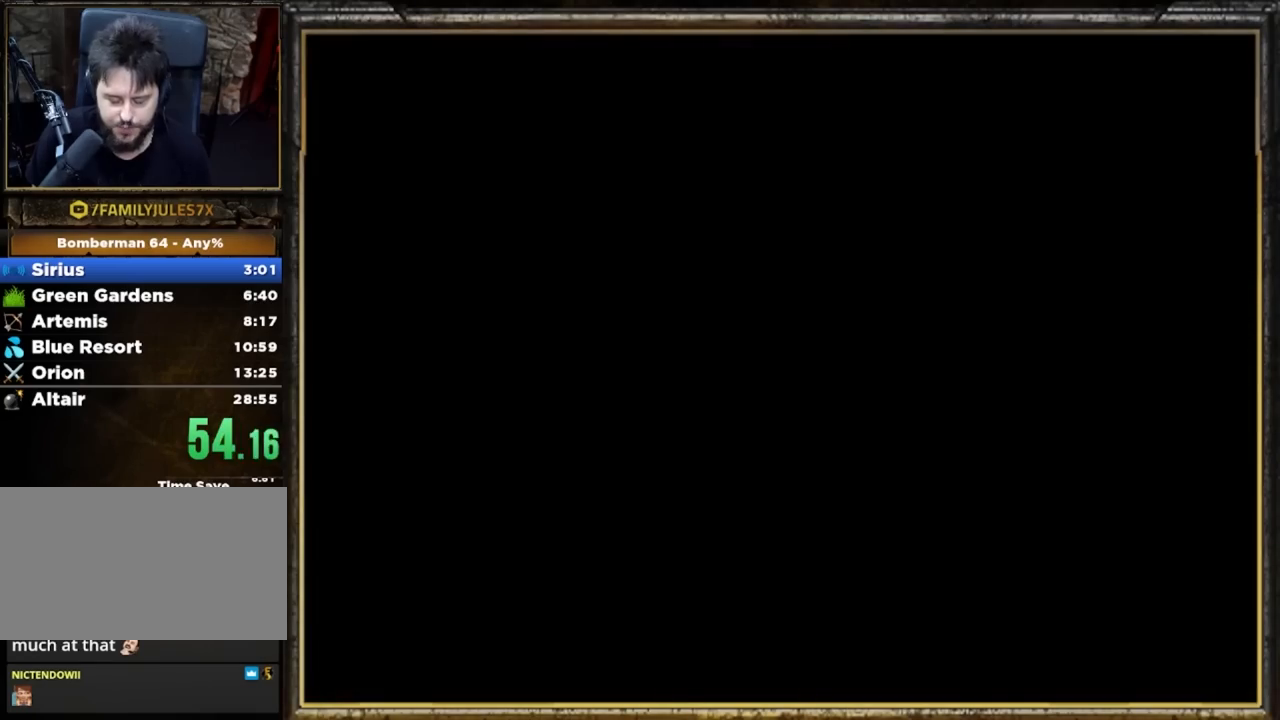
Gameplay with a controller (Nintendo layout); each line is a JSON object with the inputs held at the frame after it. "events" lists button and stick changes between this image and that frame as [ms after this image, input, new state], when the widget could be followed in between. Not read: L3 R3 START X Y Z.
{"buttons": [], "left_stick": "right", "events": [[184, "left_stick", "right"]]}
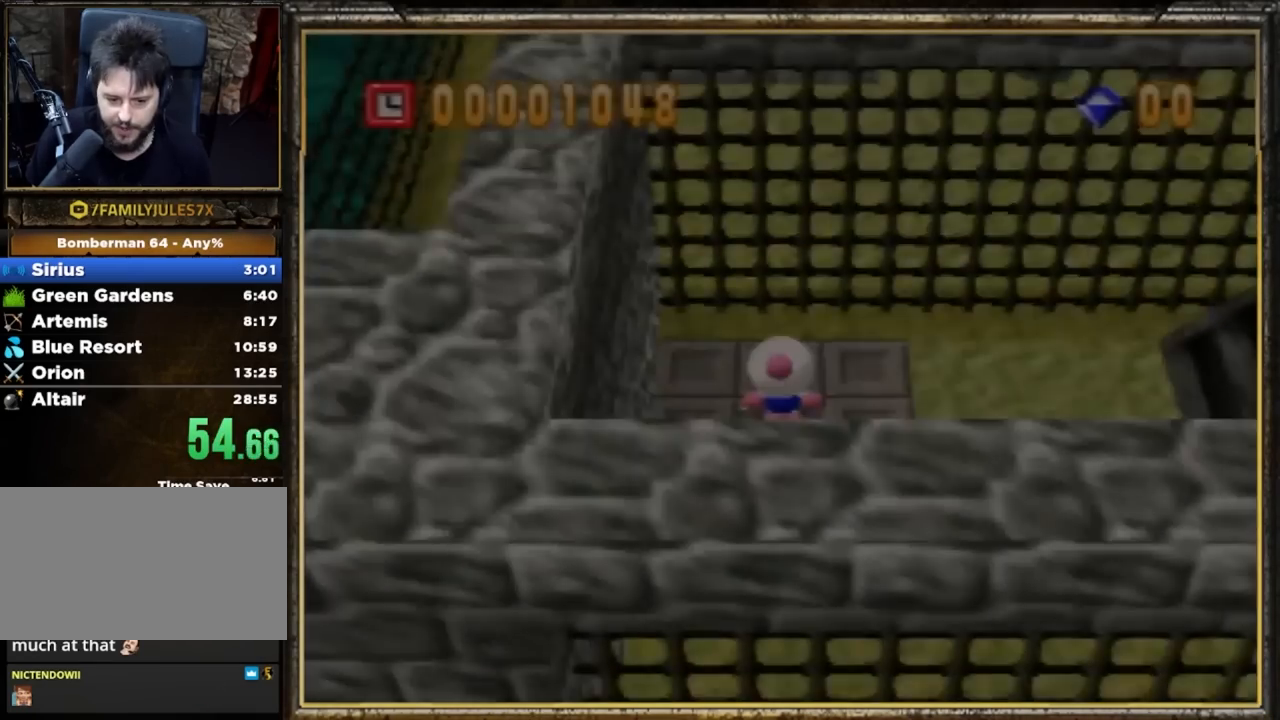
{"buttons": [], "left_stick": "up", "events": [[83, "left_stick", "up-right"], [200, "left_stick", "up"]]}
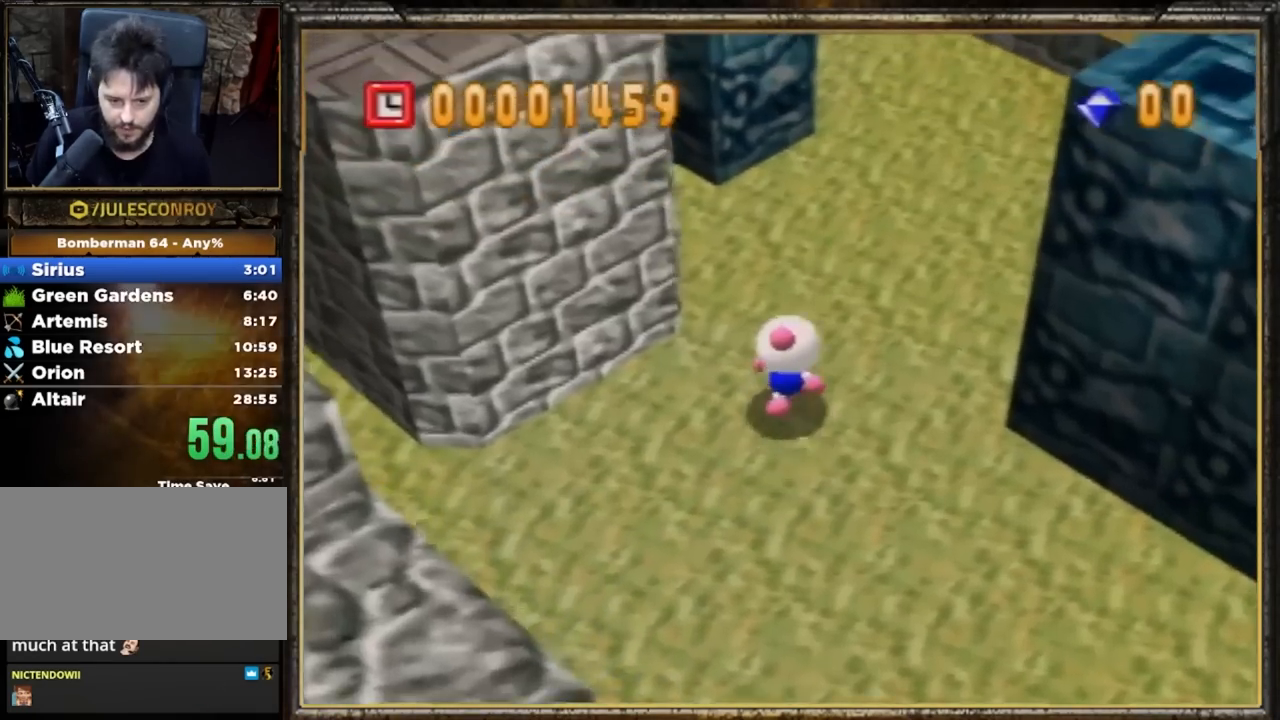
{"buttons": [], "left_stick": "up", "events": [[201, "left_stick", "up-right"], [401, "left_stick", "up"]]}
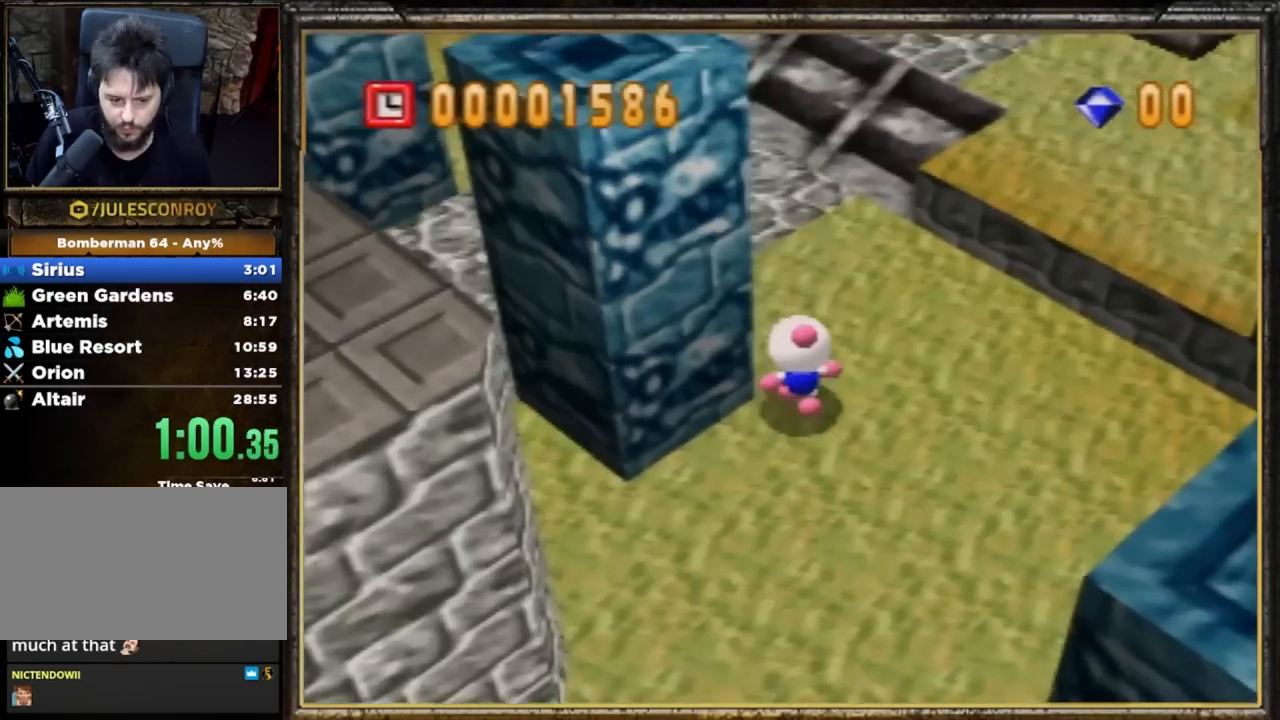
{"buttons": [], "left_stick": "up", "events": []}
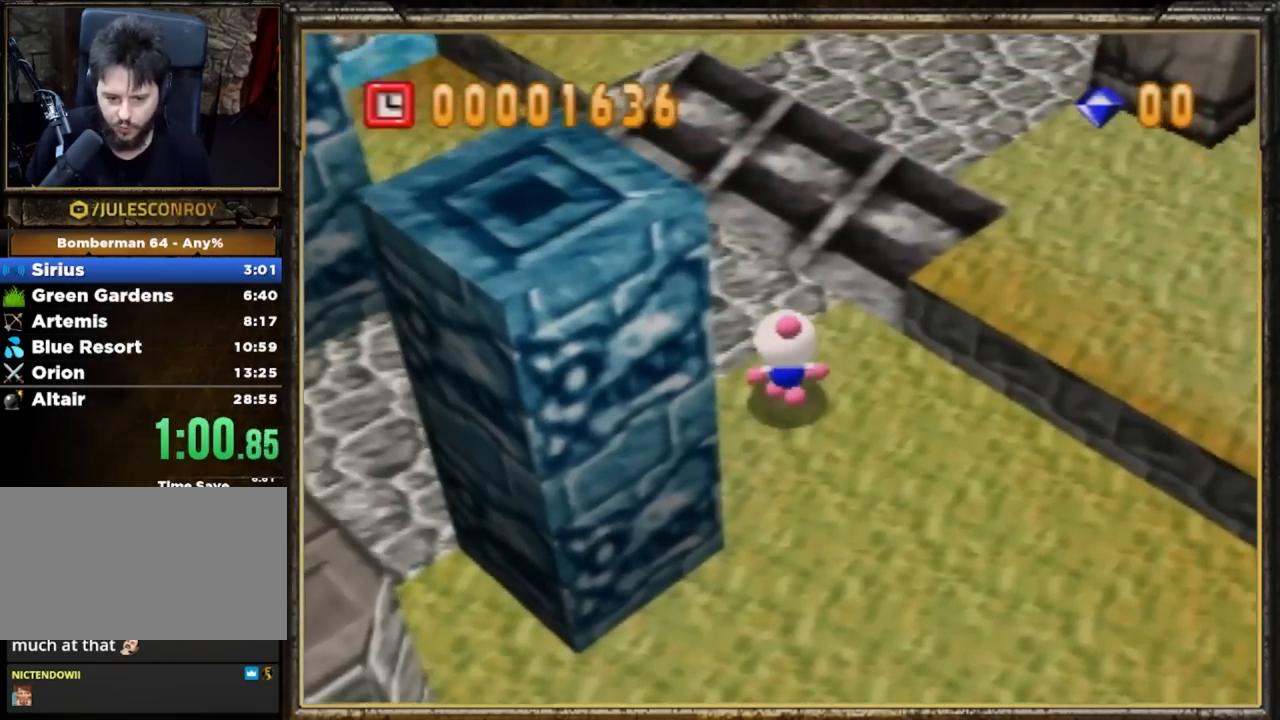
{"buttons": [], "left_stick": "up", "events": [[301, "C_LEFT", "down"], [401, "C_LEFT", "up"]]}
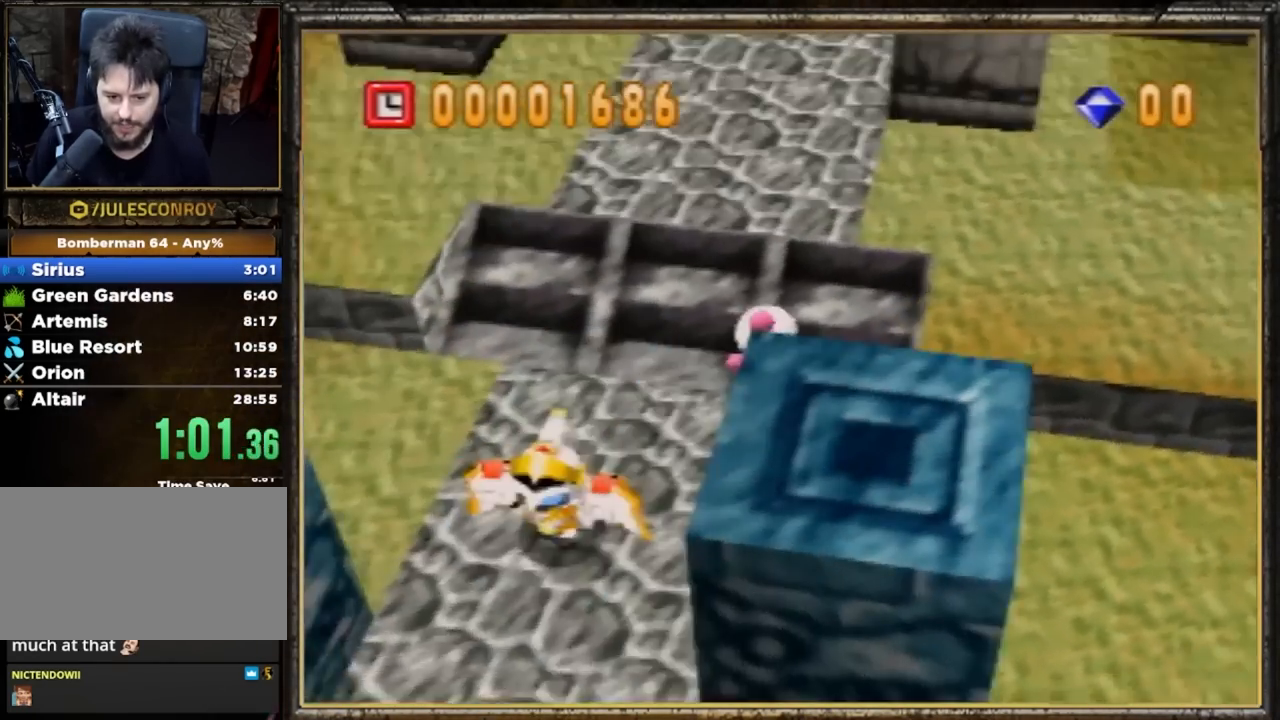
{"buttons": [], "left_stick": "center", "events": [[233, "left_stick", "center"]]}
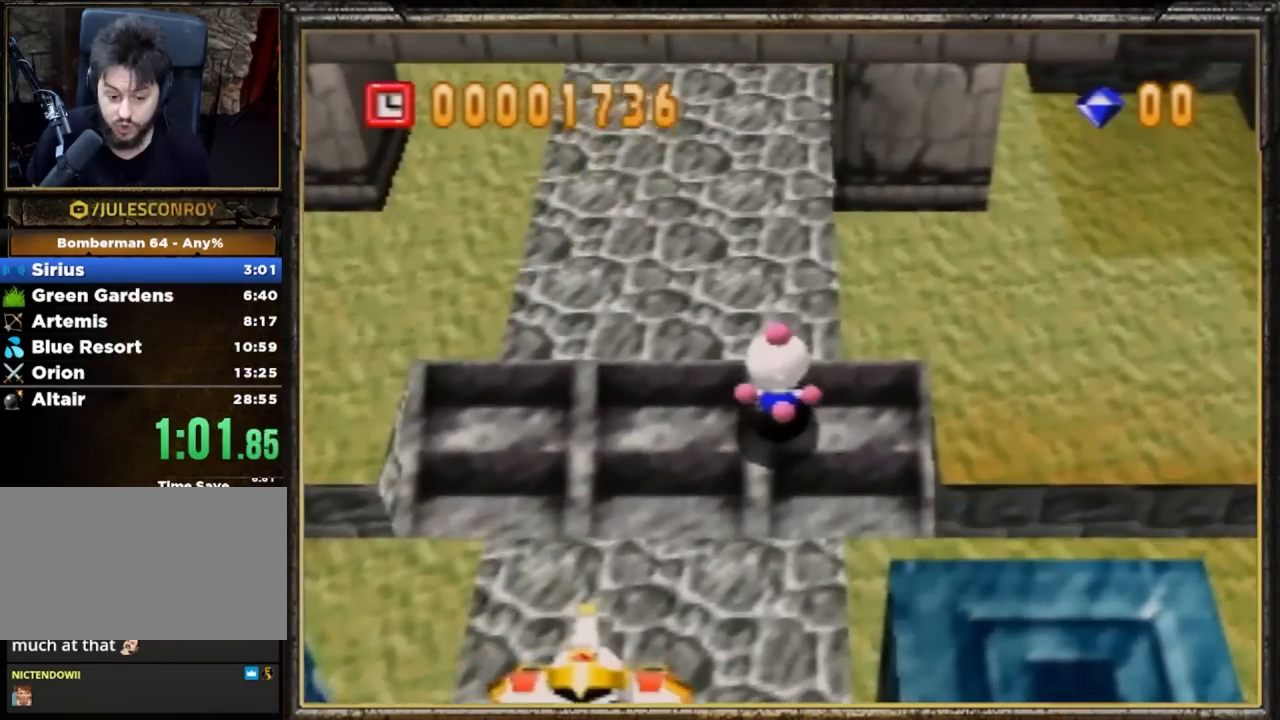
{"buttons": [], "left_stick": "up", "events": [[67, "left_stick", "up"]]}
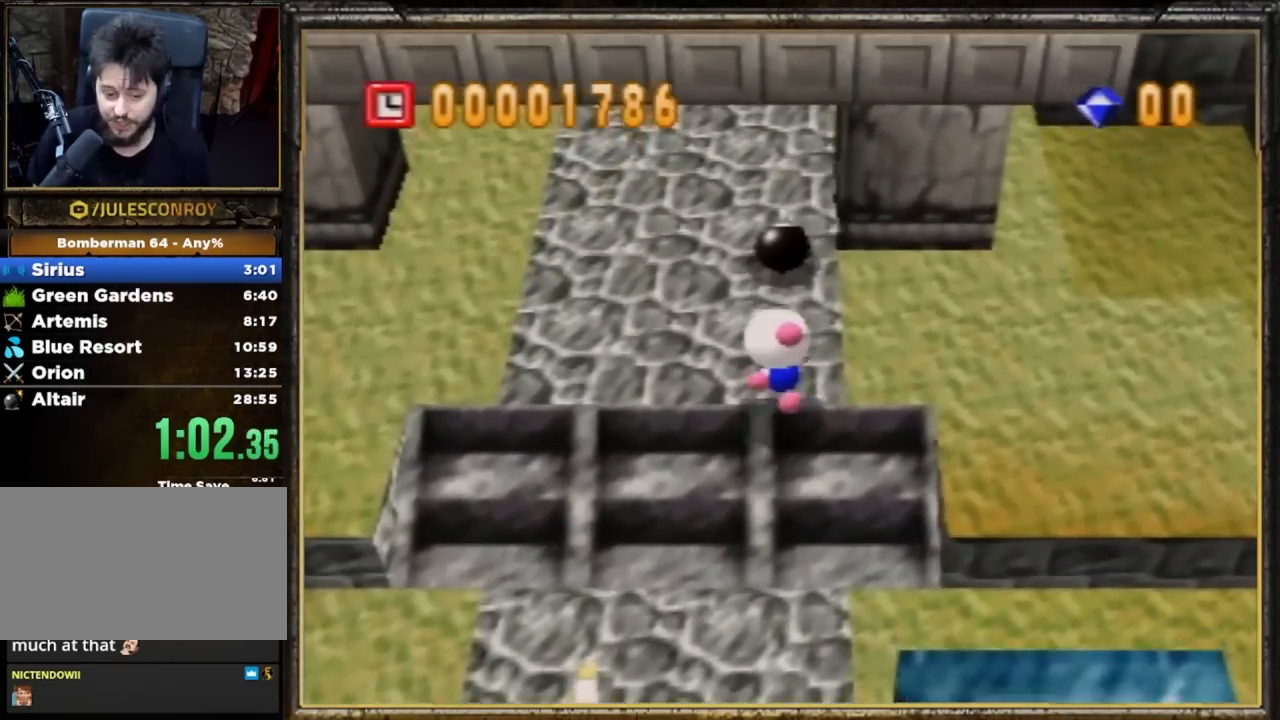
{"buttons": [], "left_stick": "up", "events": []}
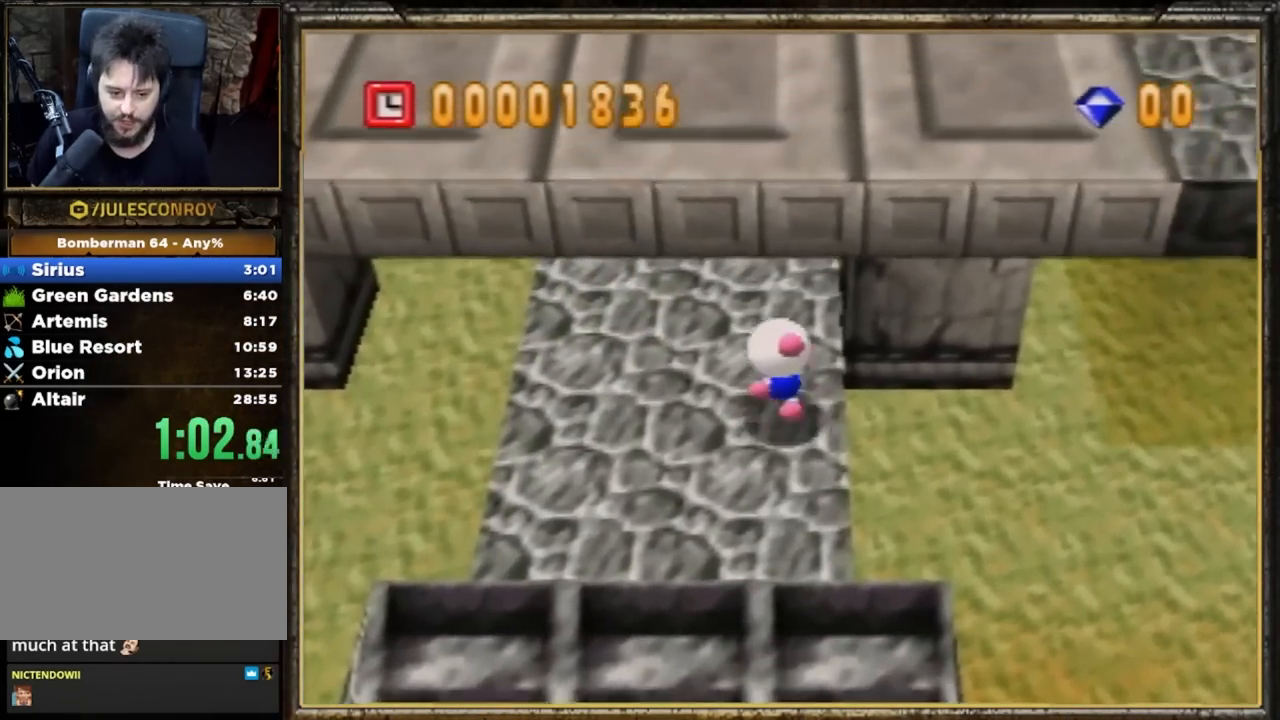
{"buttons": ["R1"], "left_stick": "up", "events": [[501, "R1", "down"]]}
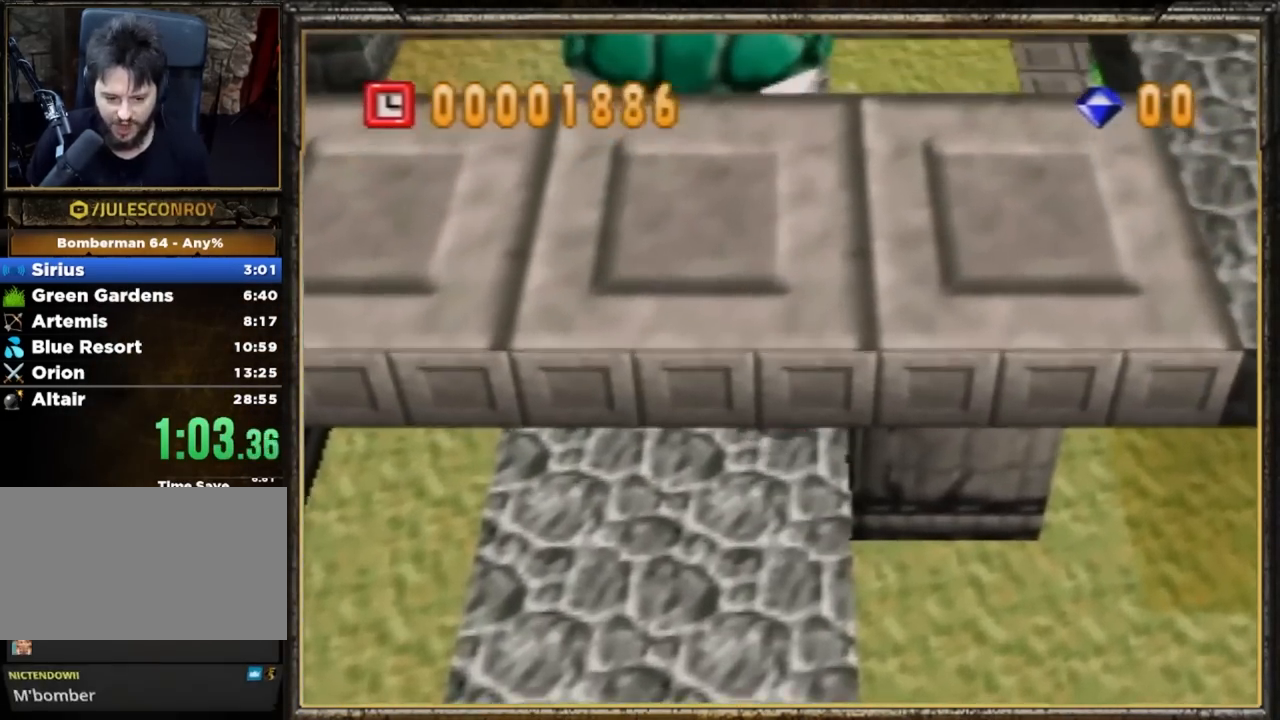
{"buttons": [], "left_stick": "up-right", "events": [[67, "R1", "up"], [267, "left_stick", "up-right"]]}
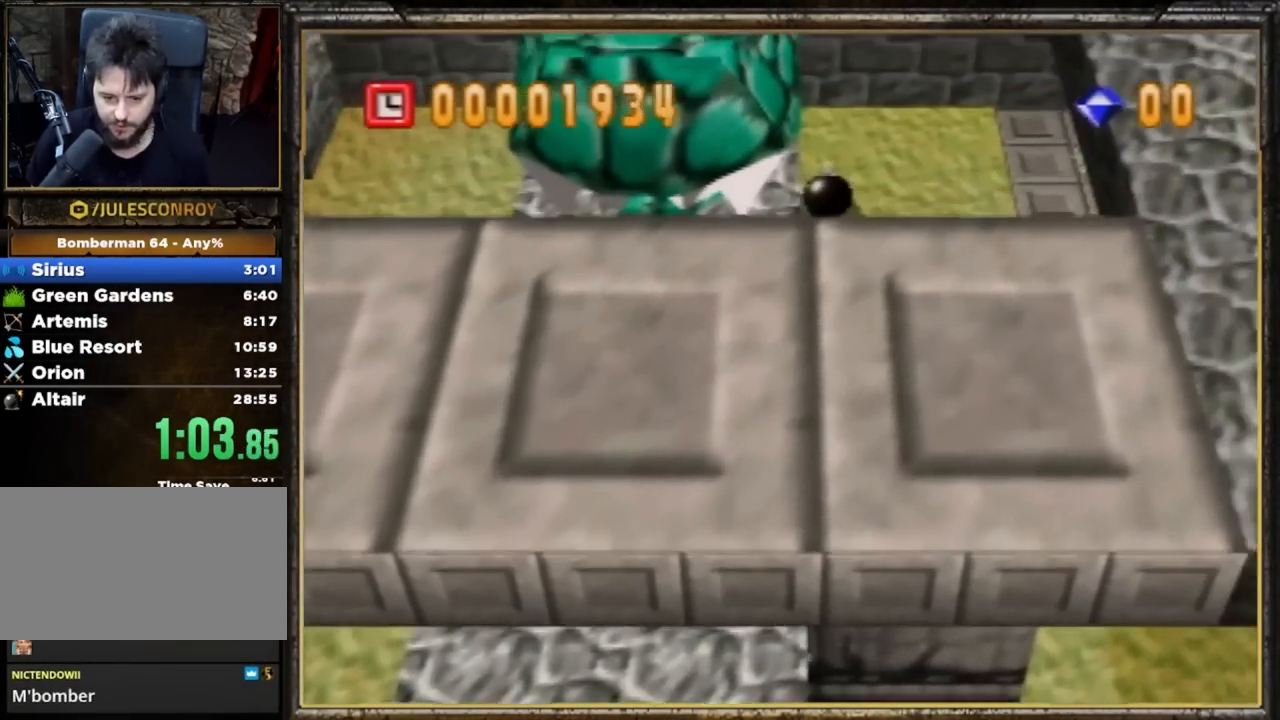
{"buttons": [], "left_stick": "up-right", "events": []}
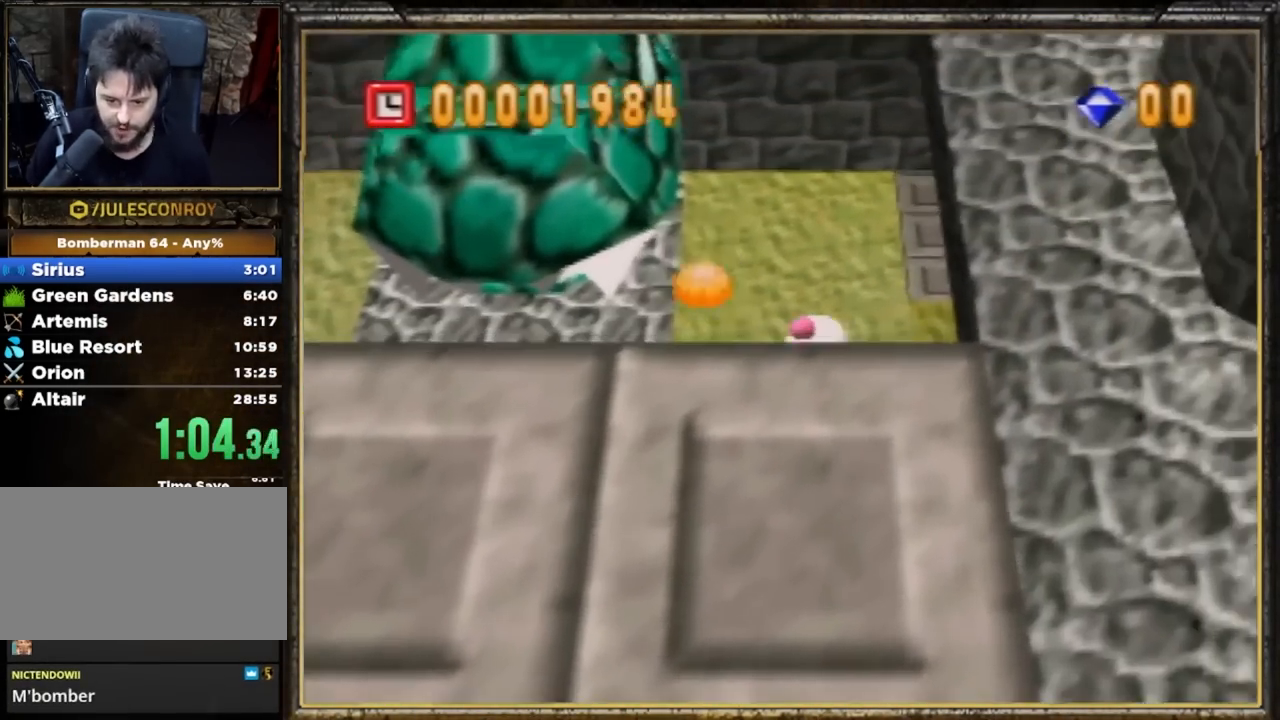
{"buttons": [], "left_stick": "center", "events": [[200, "left_stick", "center"]]}